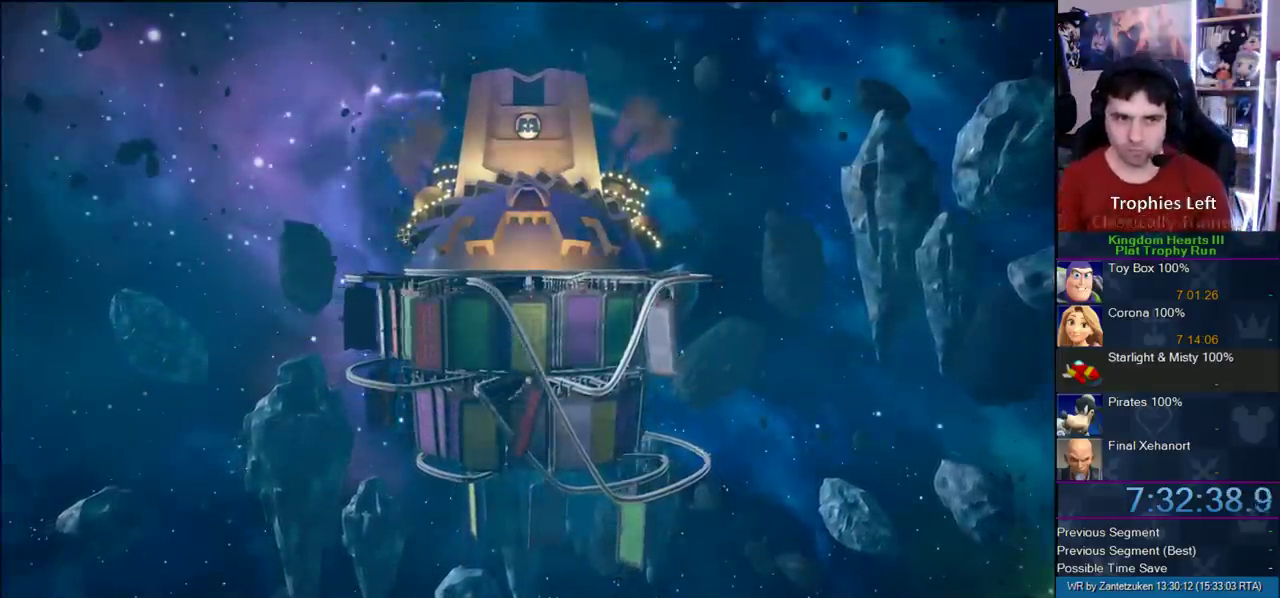
Gameplay with a controller (PlayStation layout); each line is a JSON object with the inputs held at the frame after it. "events" lists button and stick changes between this image and that frame as [ms after this image, input, new state], when the widget could be followed in between.
{"buttons": [], "left_stick": "left", "right_stick": "center", "events": [[167, "left_stick", "left"]]}
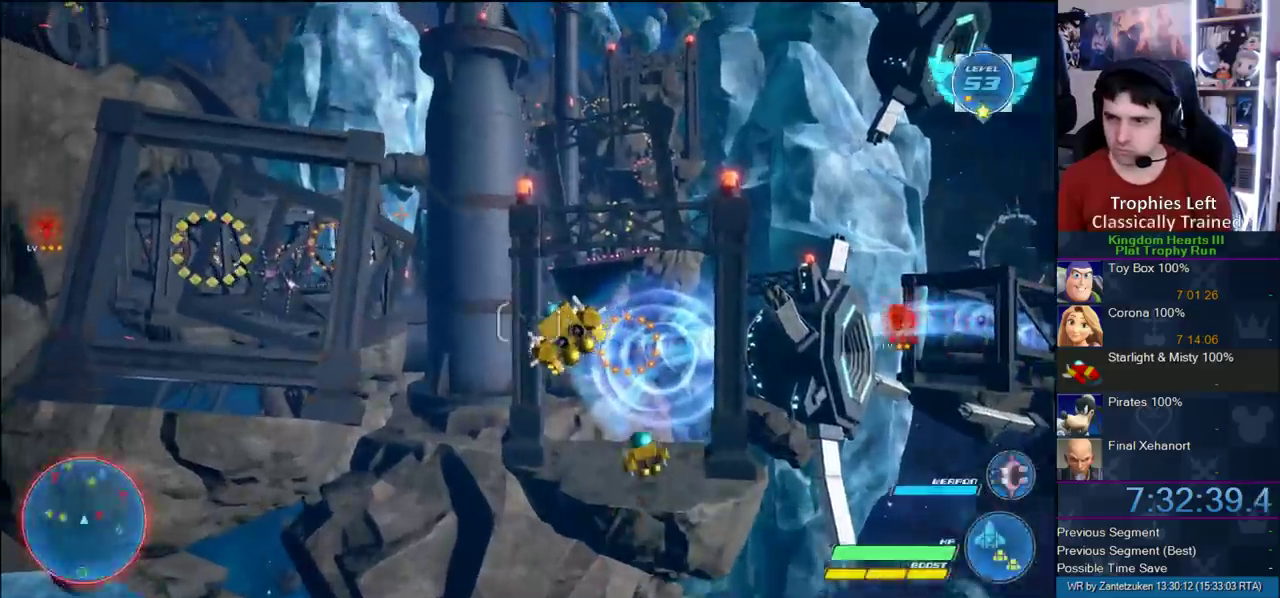
{"buttons": [], "left_stick": "left", "right_stick": "center", "events": []}
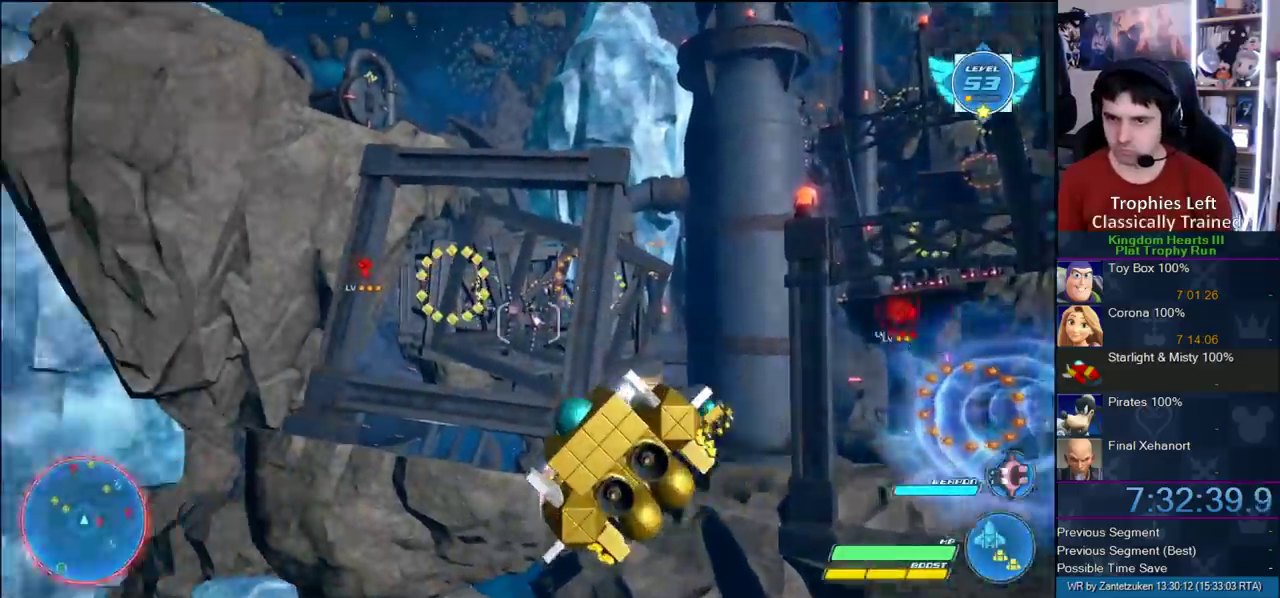
{"buttons": ["R2"], "left_stick": "left", "right_stick": "center", "events": [[200, "R2", "down"]]}
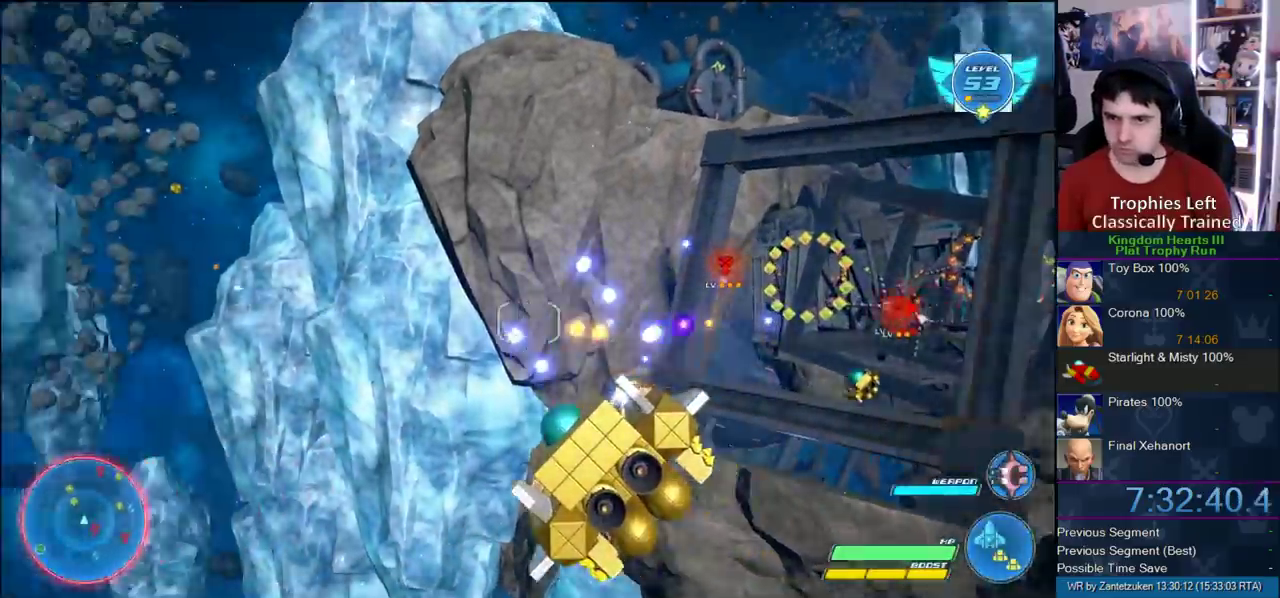
{"buttons": ["R2"], "left_stick": "center", "right_stick": "center", "events": [[483, "left_stick", "center"]]}
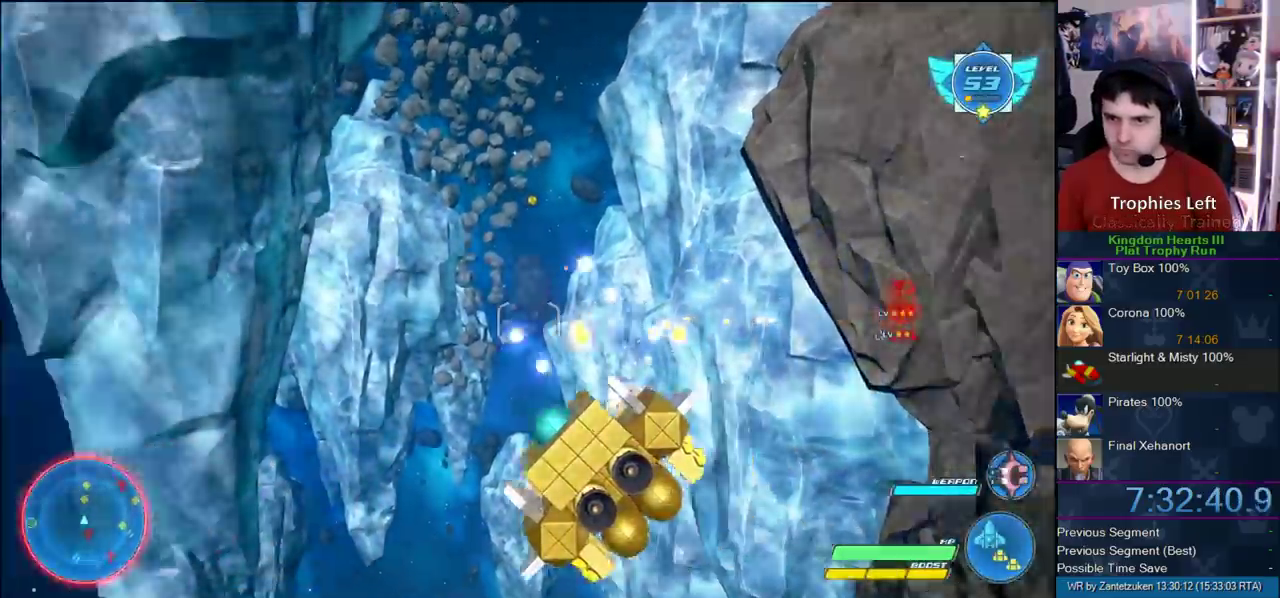
{"buttons": ["R2"], "left_stick": "up-left", "right_stick": "center"}
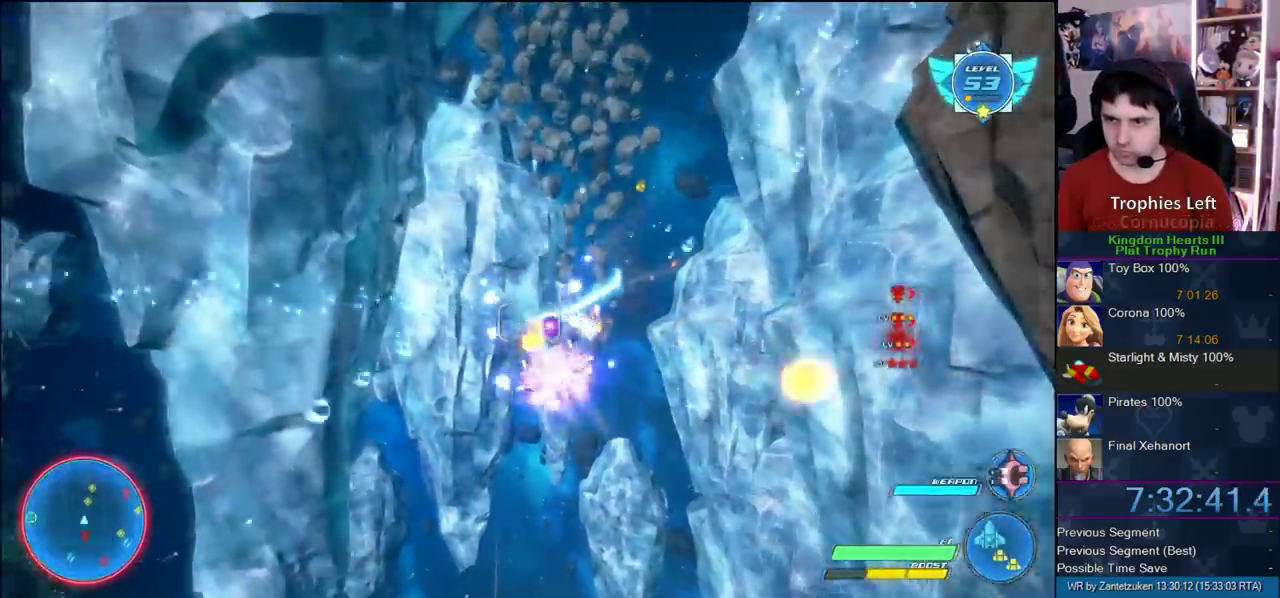
{"buttons": ["R2"], "left_stick": "center", "right_stick": "center"}
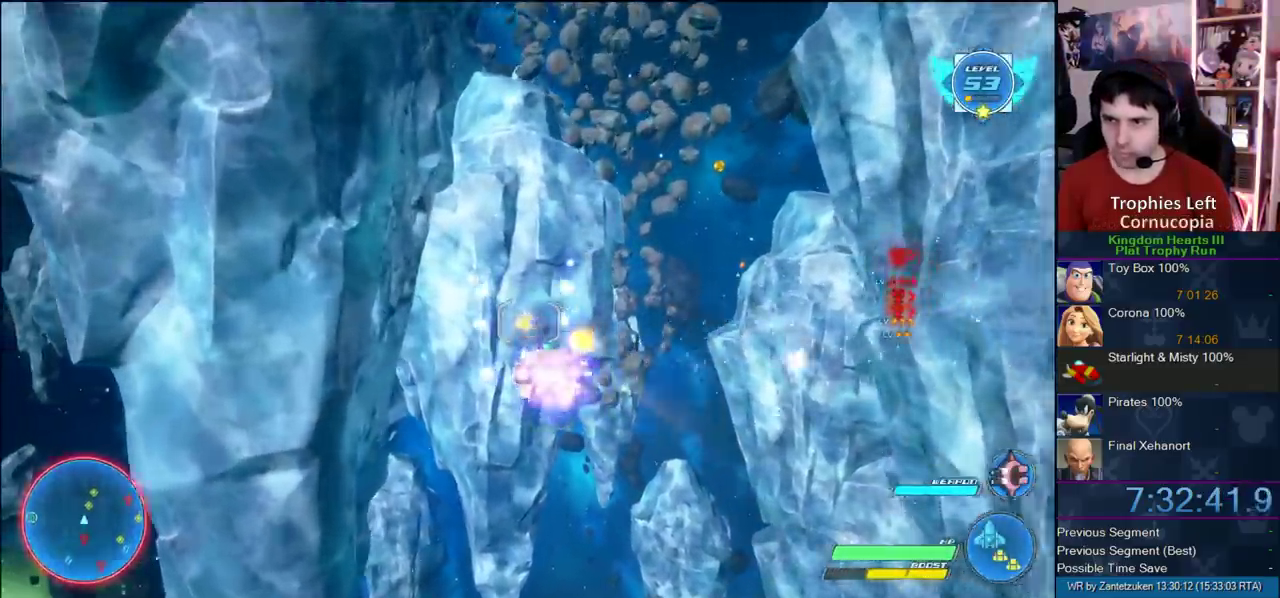
{"buttons": ["R2"], "left_stick": "up-right", "right_stick": "center"}
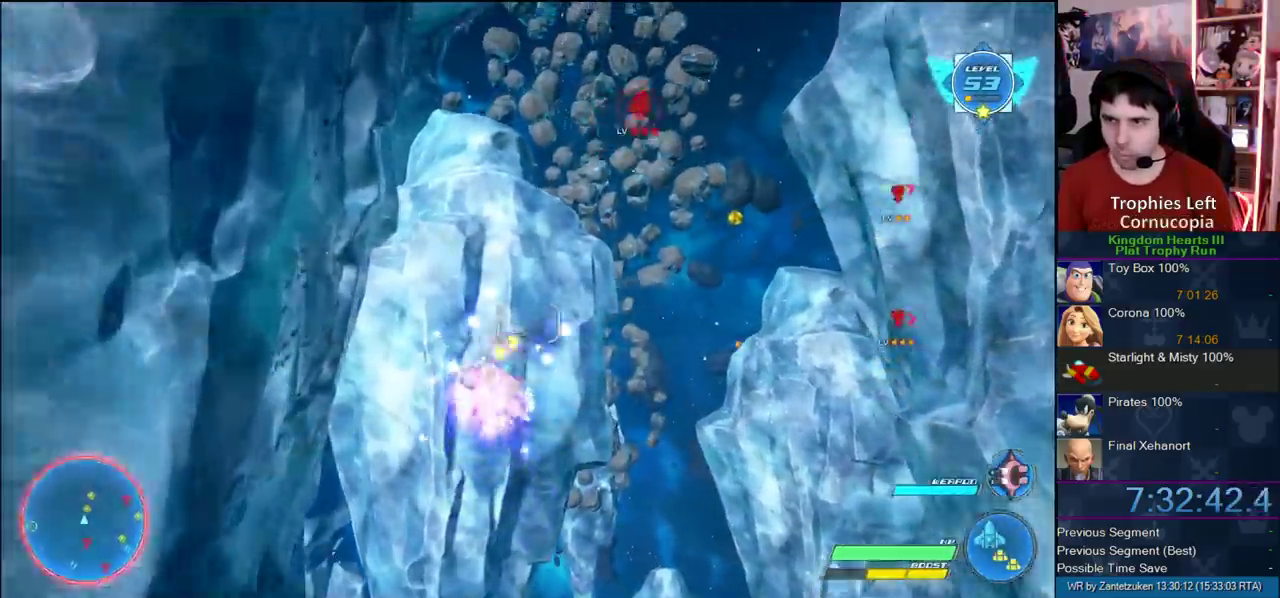
{"buttons": ["R2"], "left_stick": "up-right", "right_stick": "center"}
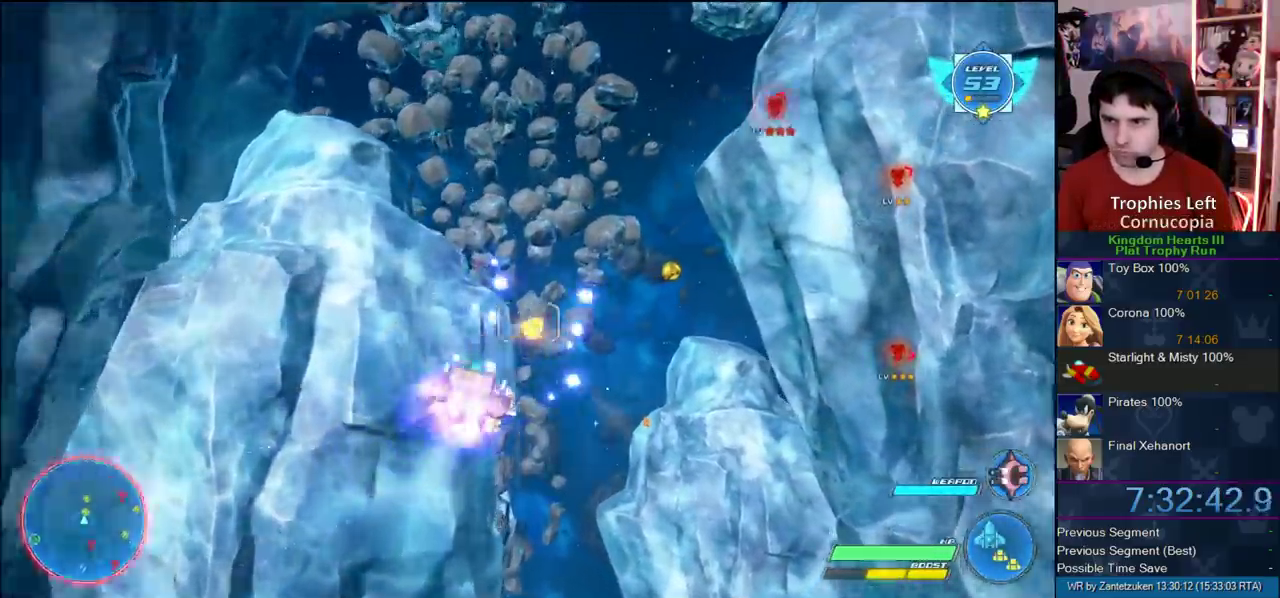
{"buttons": ["R2"], "left_stick": "up-left", "right_stick": "center"}
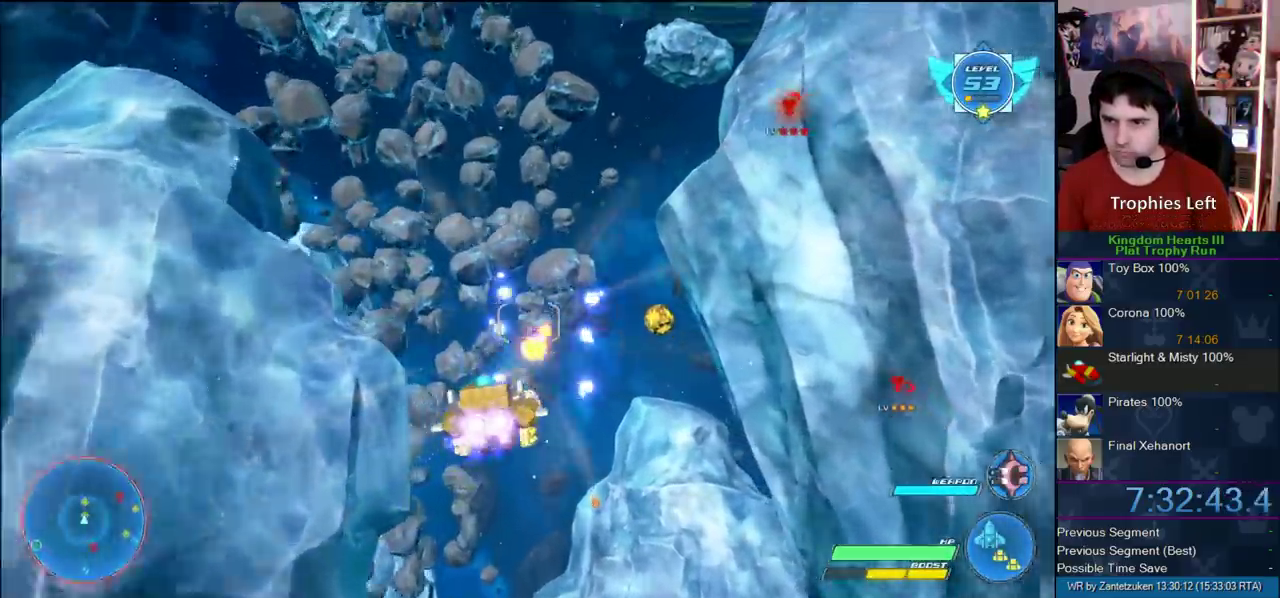
{"buttons": ["R2"], "left_stick": "center", "right_stick": "center", "events": [[17, "left_stick", "center"], [333, "left_stick", "up-left"], [433, "left_stick", "center"]]}
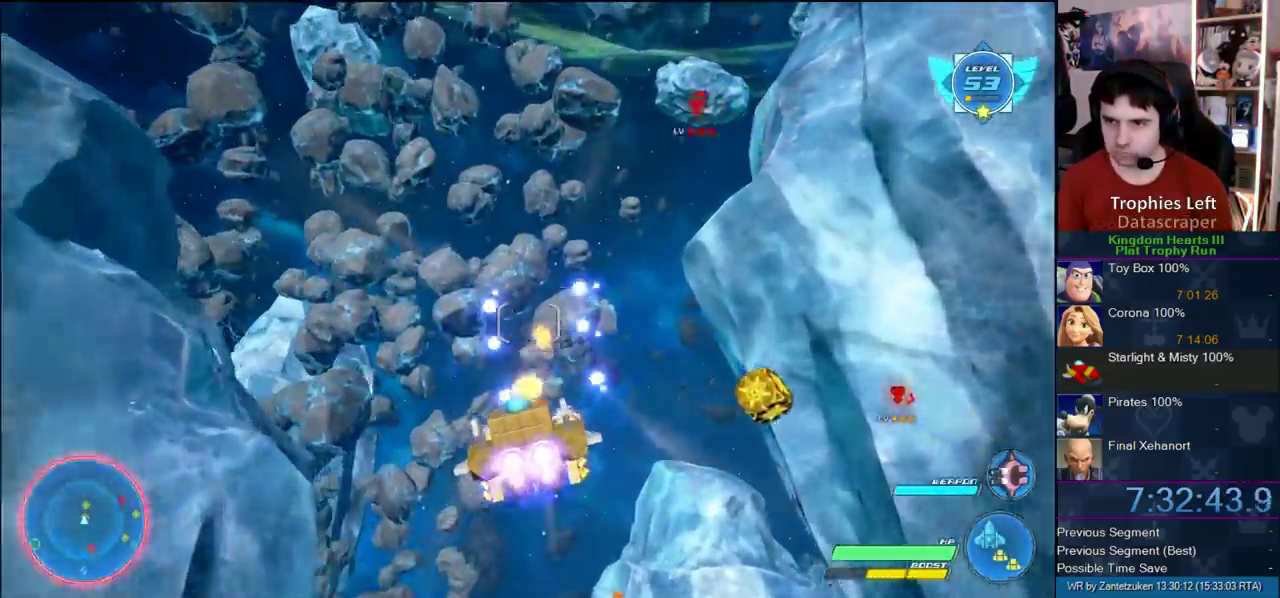
{"buttons": ["R2"], "left_stick": "left", "right_stick": "center", "events": [[217, "left_stick", "left"], [367, "left_stick", "center"], [467, "left_stick", "left"]]}
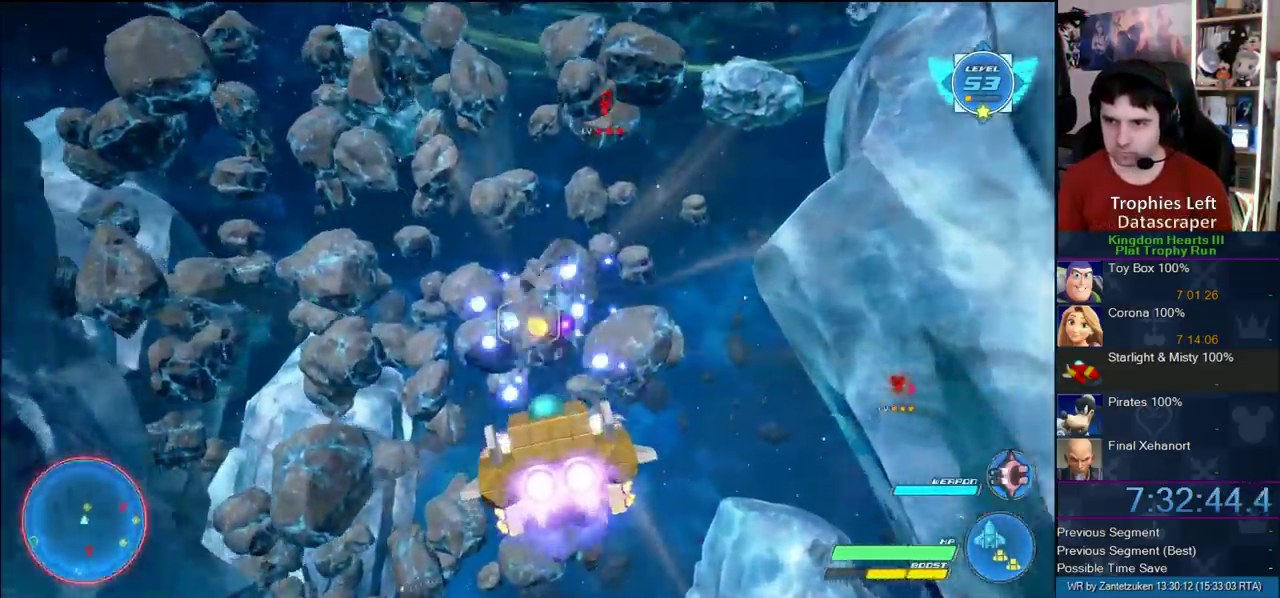
{"buttons": ["R2"], "left_stick": "left", "right_stick": "center", "events": []}
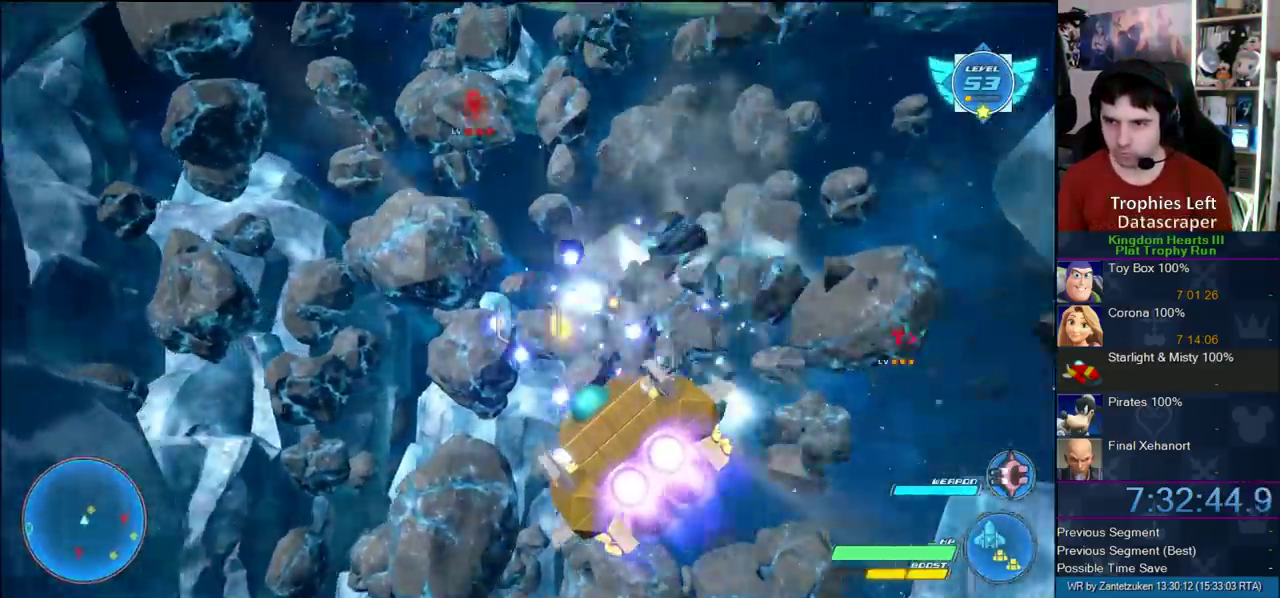
{"buttons": ["R2"], "left_stick": "left", "right_stick": "center"}
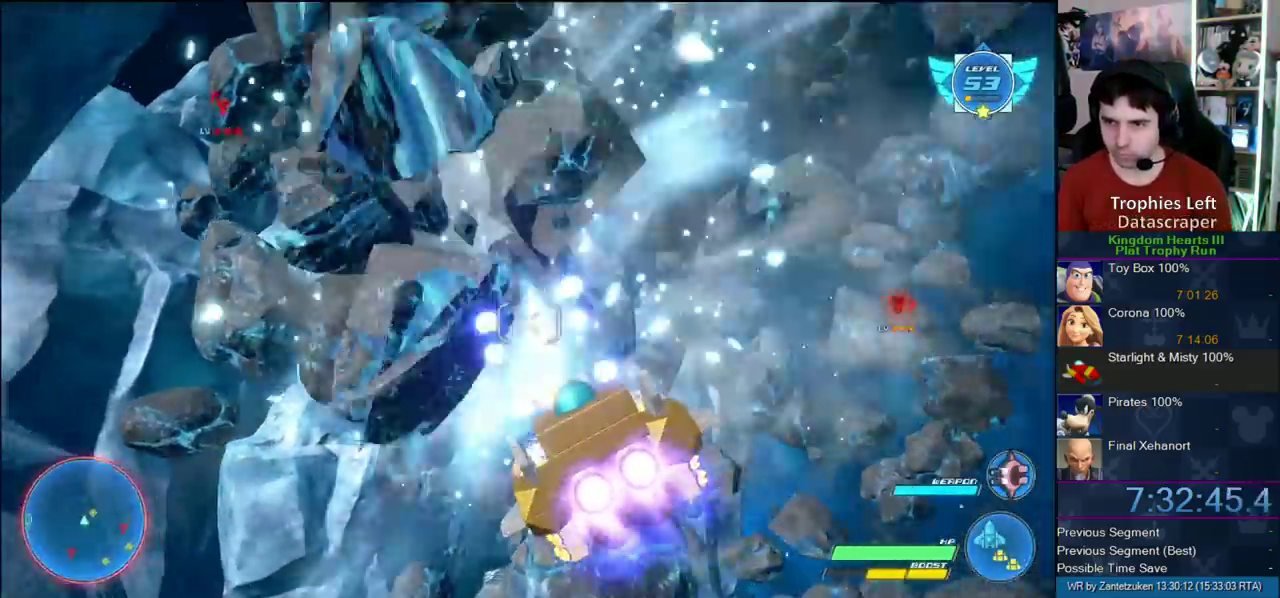
{"buttons": ["R2"], "left_stick": "down-left", "right_stick": "center"}
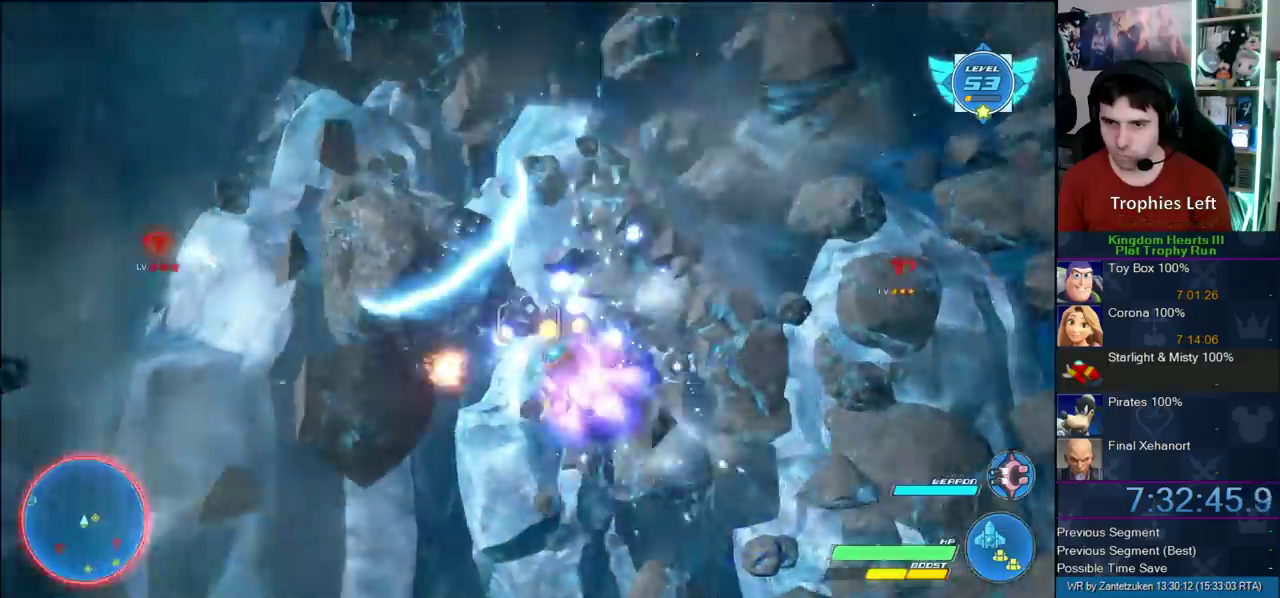
{"buttons": ["R2"], "left_stick": "left", "right_stick": "center"}
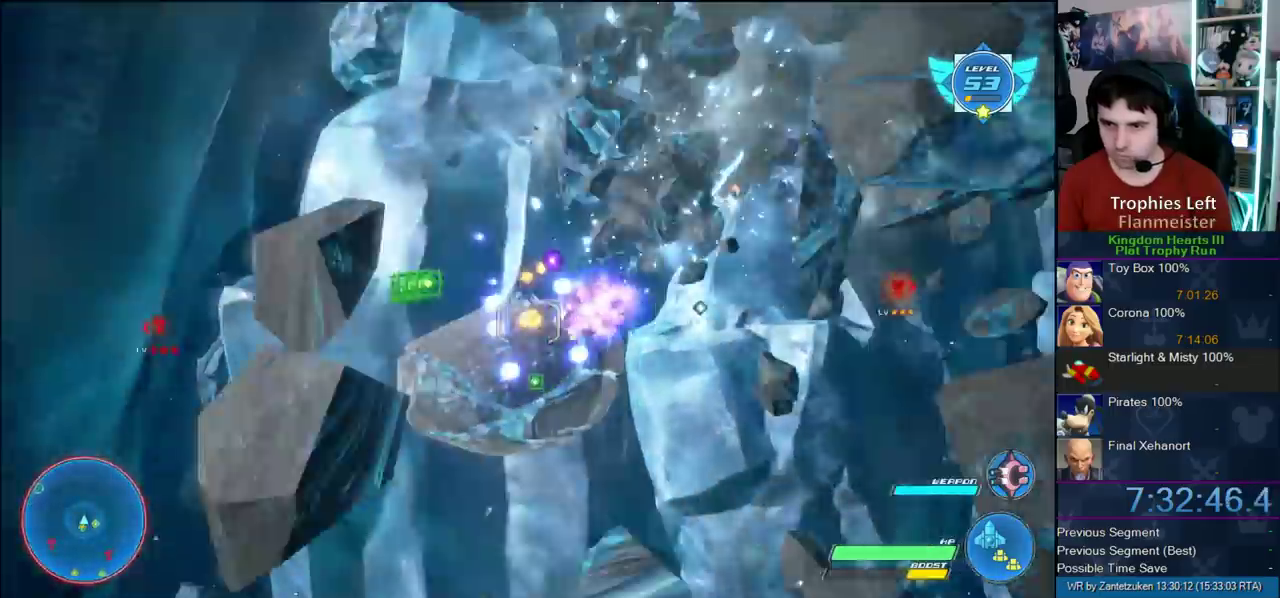
{"buttons": ["R2"], "left_stick": "left", "right_stick": "center", "events": [[33, "left_stick", "right"], [433, "left_stick", "left"]]}
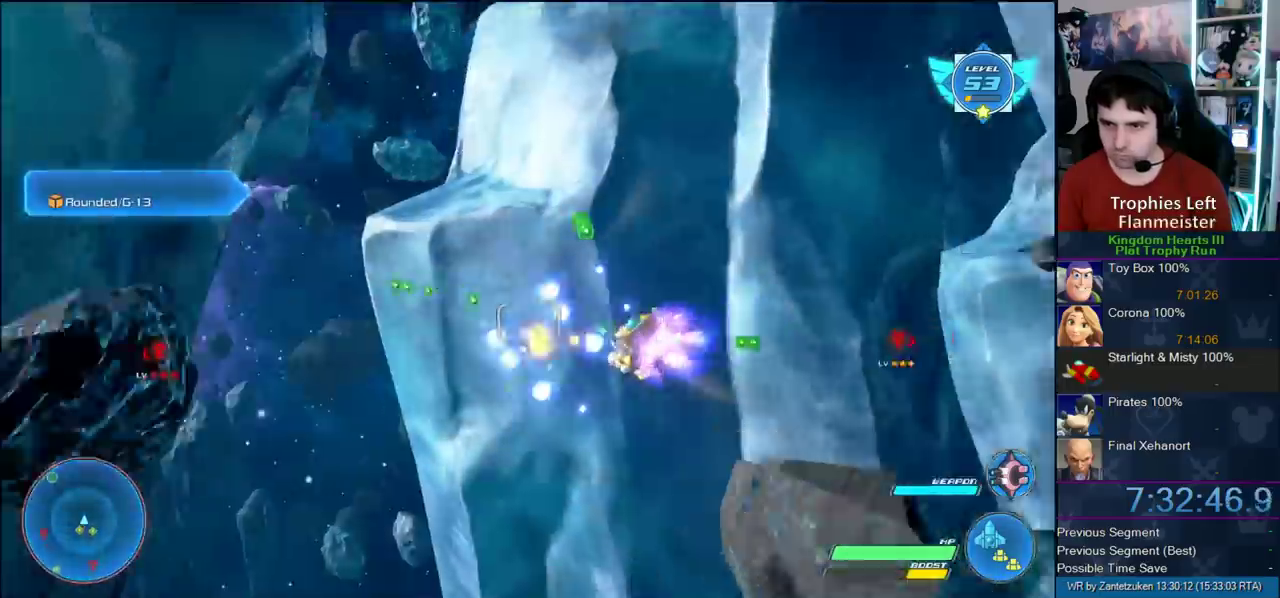
{"buttons": ["R2"], "left_stick": "center", "right_stick": "center", "events": [[300, "left_stick", "center"]]}
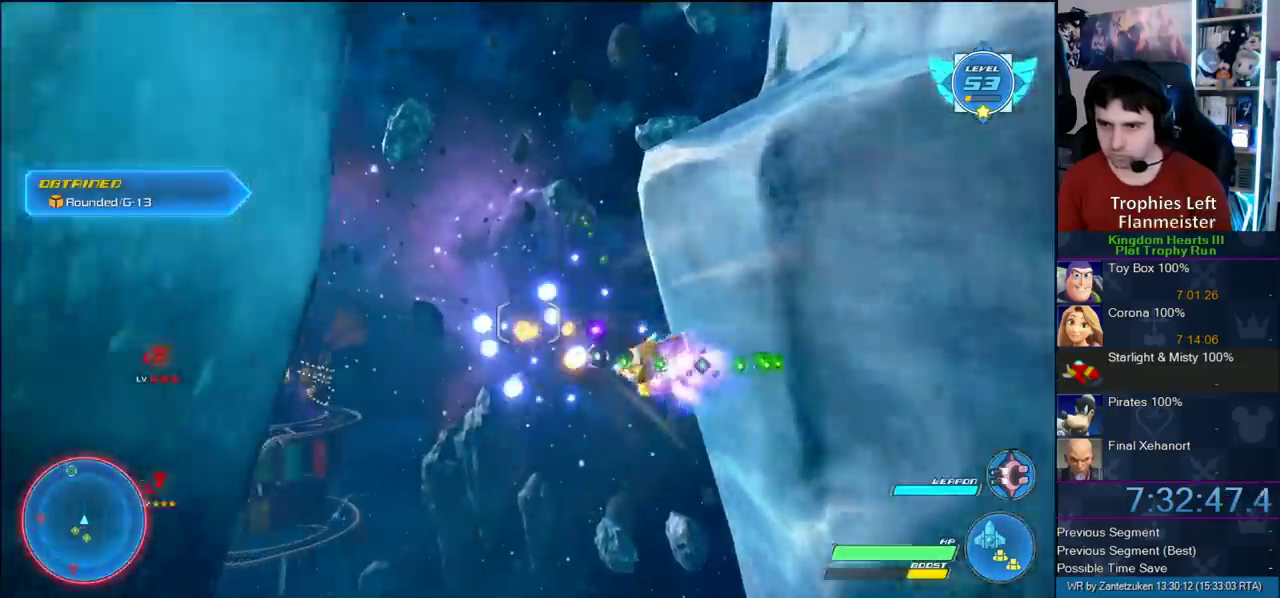
{"buttons": ["R2"], "left_stick": "right", "right_stick": "center"}
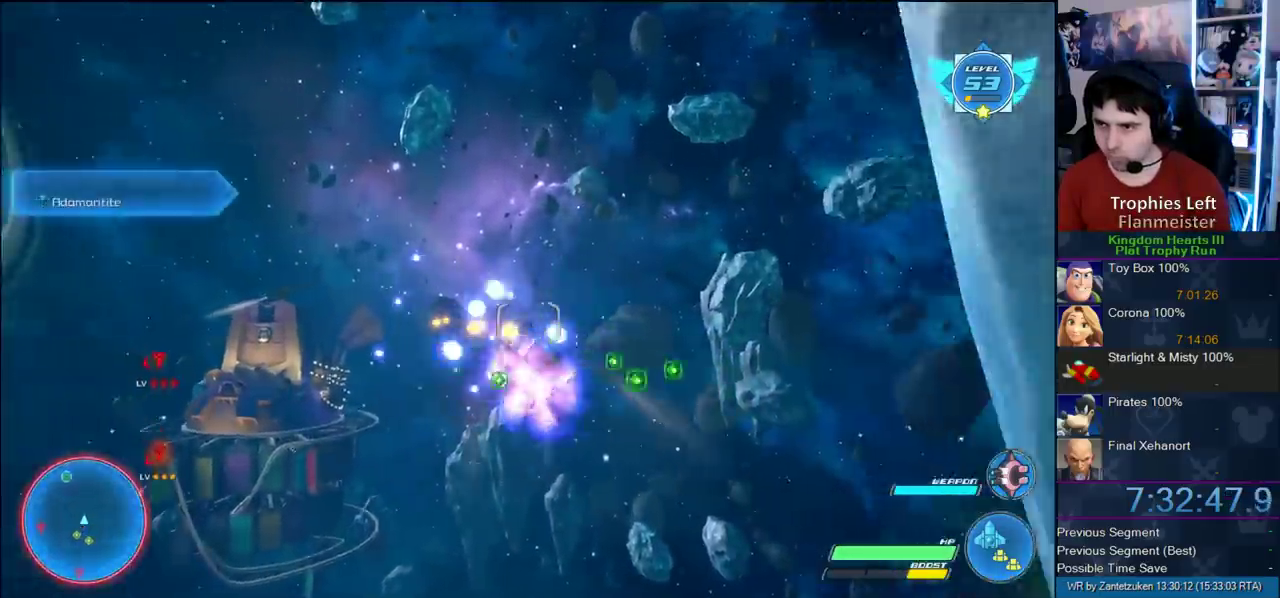
{"buttons": ["R2"], "left_stick": "right", "right_stick": "center"}
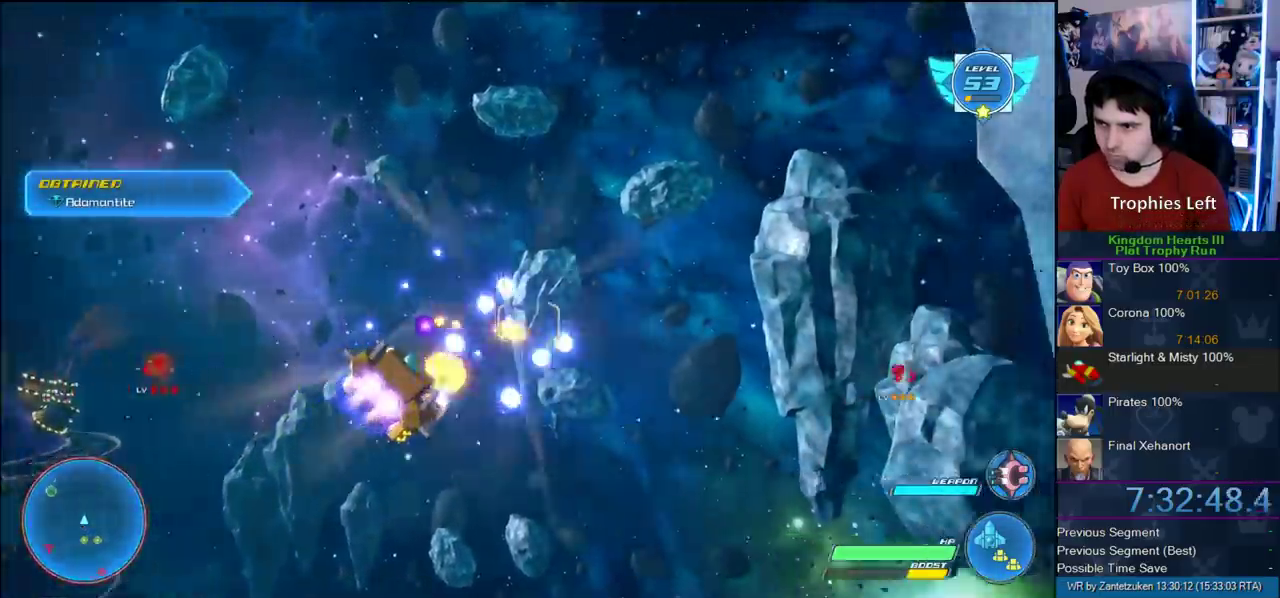
{"buttons": ["R2"], "left_stick": "center", "right_stick": "center"}
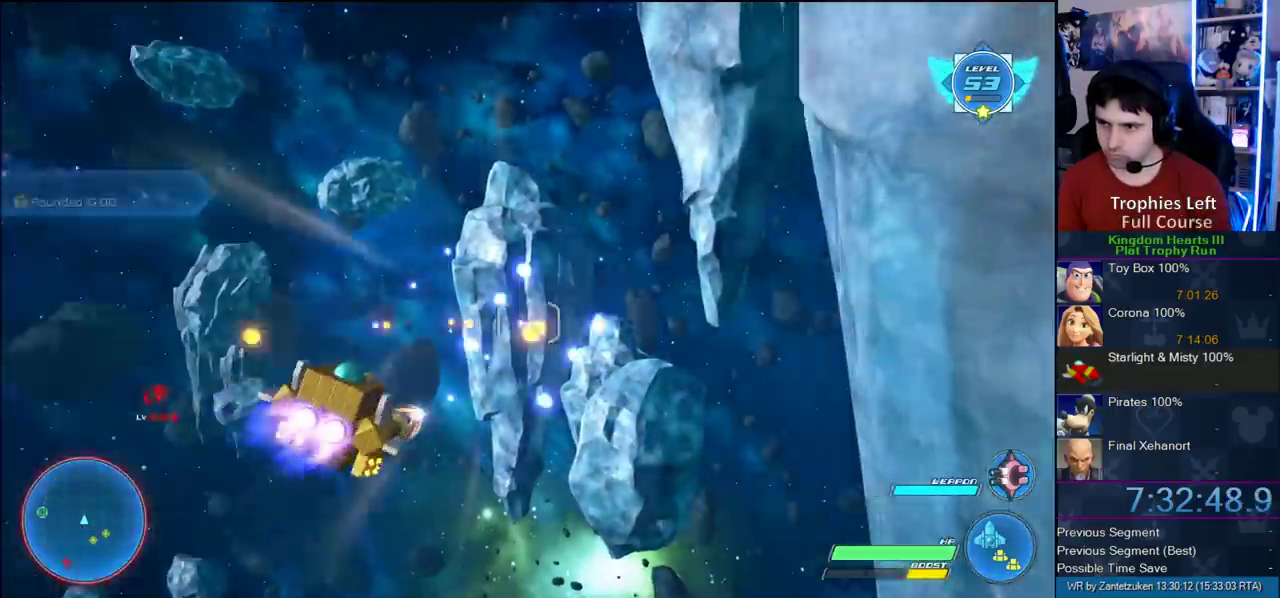
{"buttons": ["R2"], "left_stick": "down-right", "right_stick": "center", "events": [[117, "left_stick", "down"], [217, "left_stick", "down-right"]]}
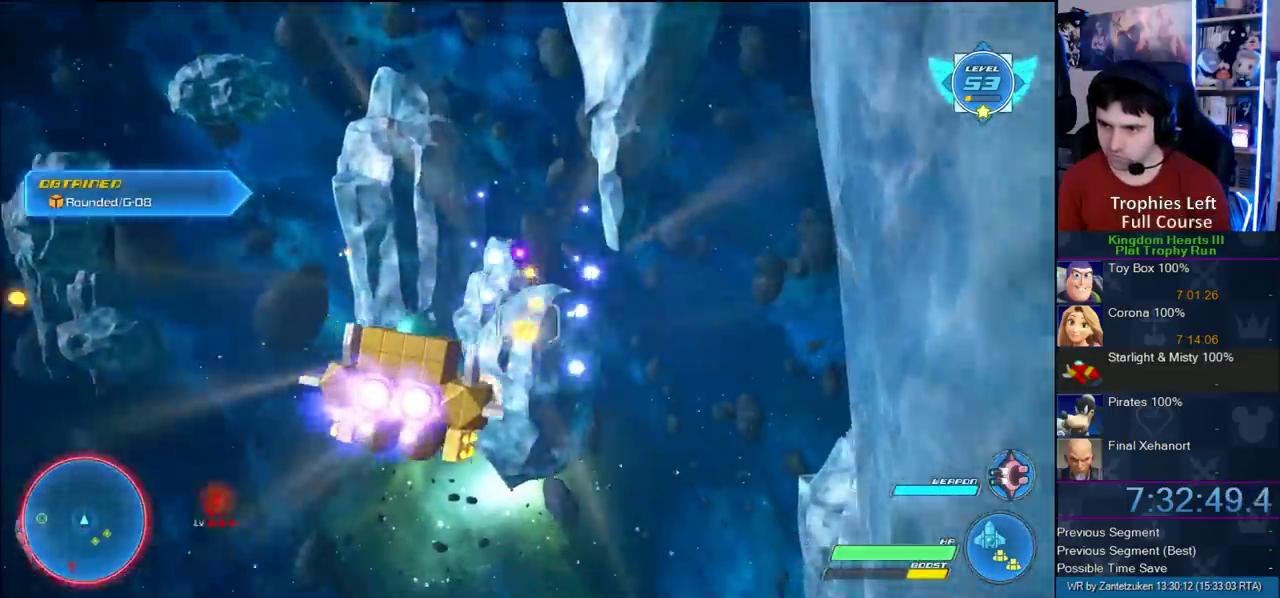
{"buttons": ["R2"], "left_stick": "up-right", "right_stick": "center"}
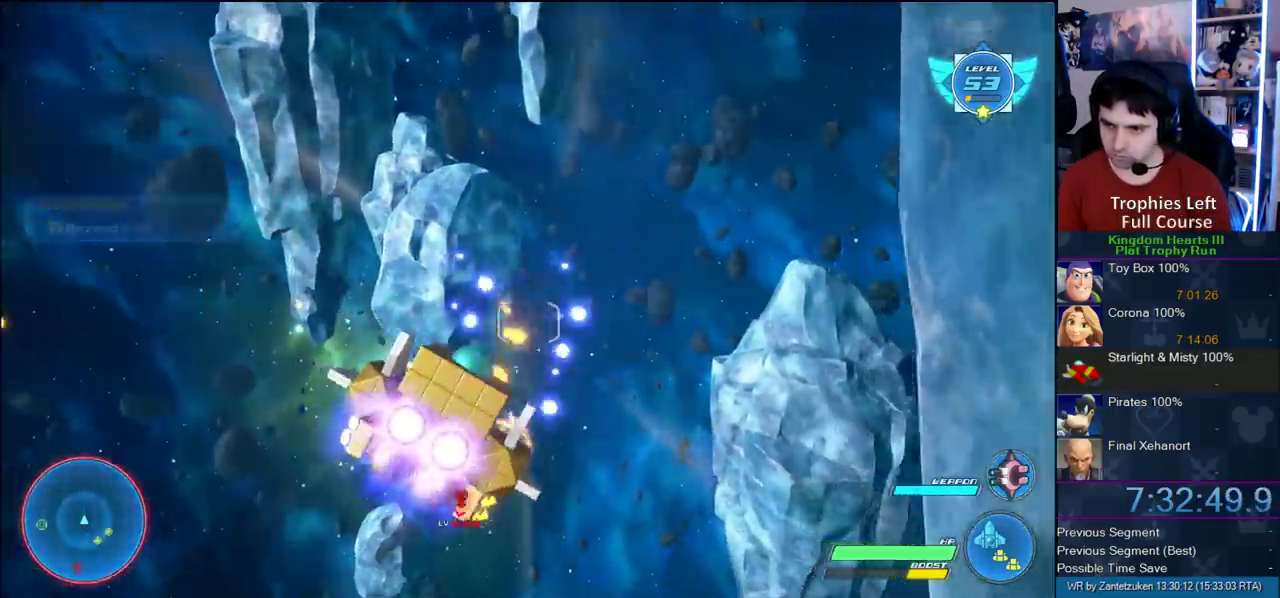
{"buttons": ["R2"], "left_stick": "center", "right_stick": "center"}
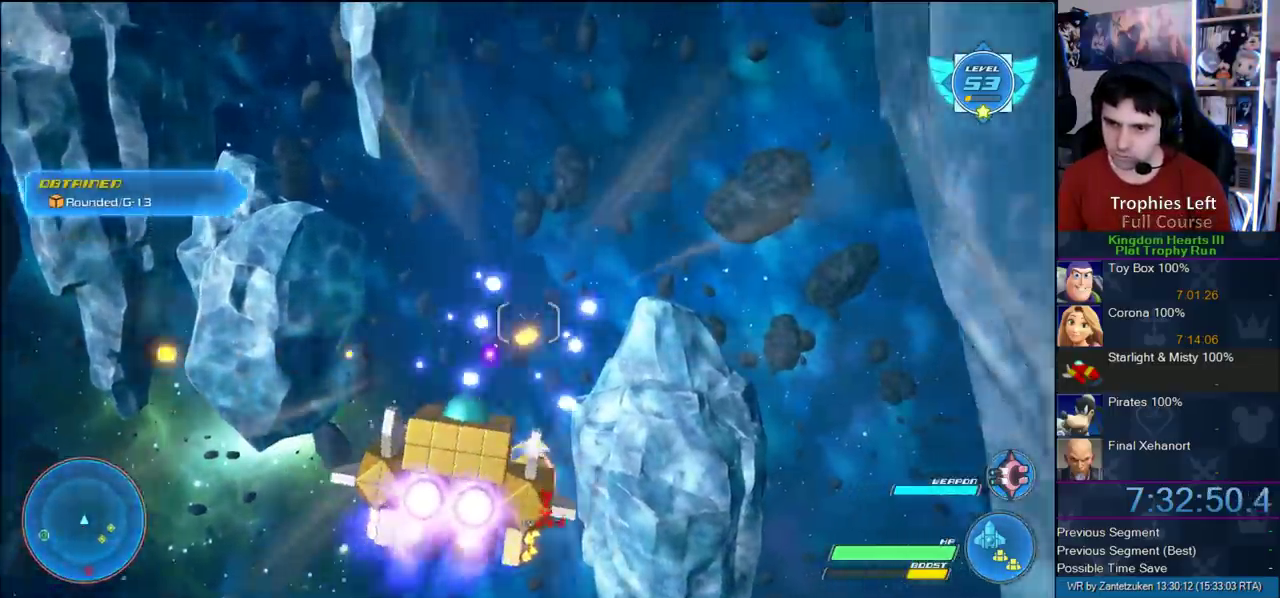
{"buttons": ["R2"], "left_stick": "up-right", "right_stick": "center", "events": [[417, "left_stick", "up-right"]]}
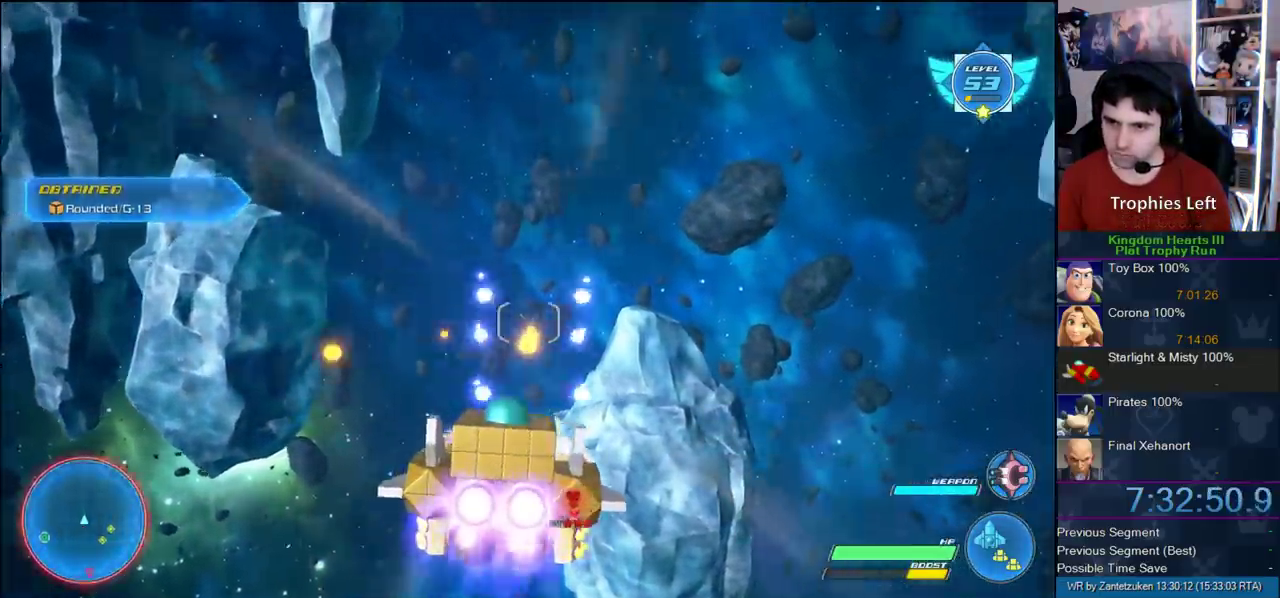
{"buttons": ["R2"], "left_stick": "up-right", "right_stick": "center"}
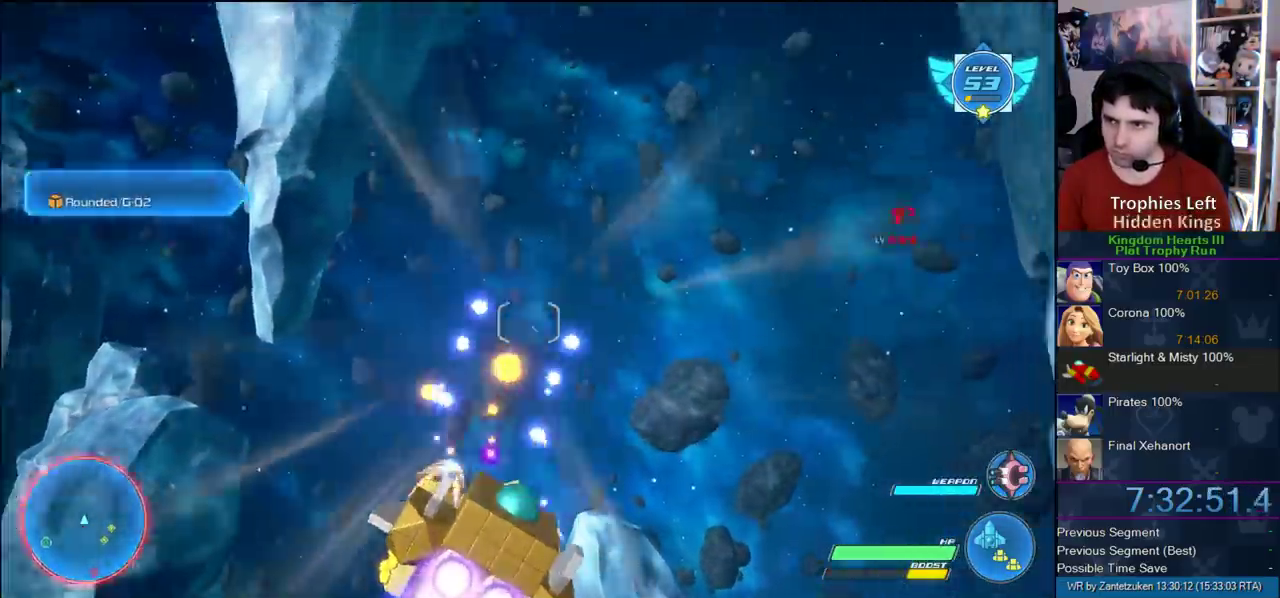
{"buttons": ["R2"], "left_stick": "down-right", "right_stick": "center"}
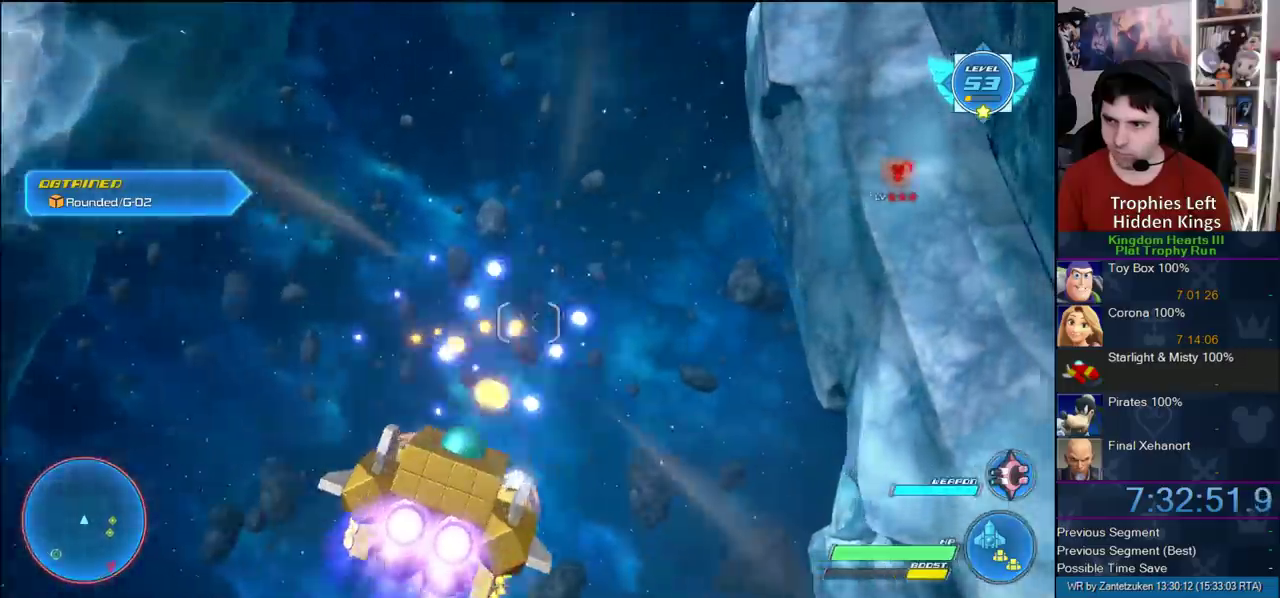
{"buttons": ["R2"], "left_stick": "center", "right_stick": "center", "events": [[67, "CROSS", "down"], [67, "left_stick", "down"], [167, "CROSS", "up"], [233, "left_stick", "center"]]}